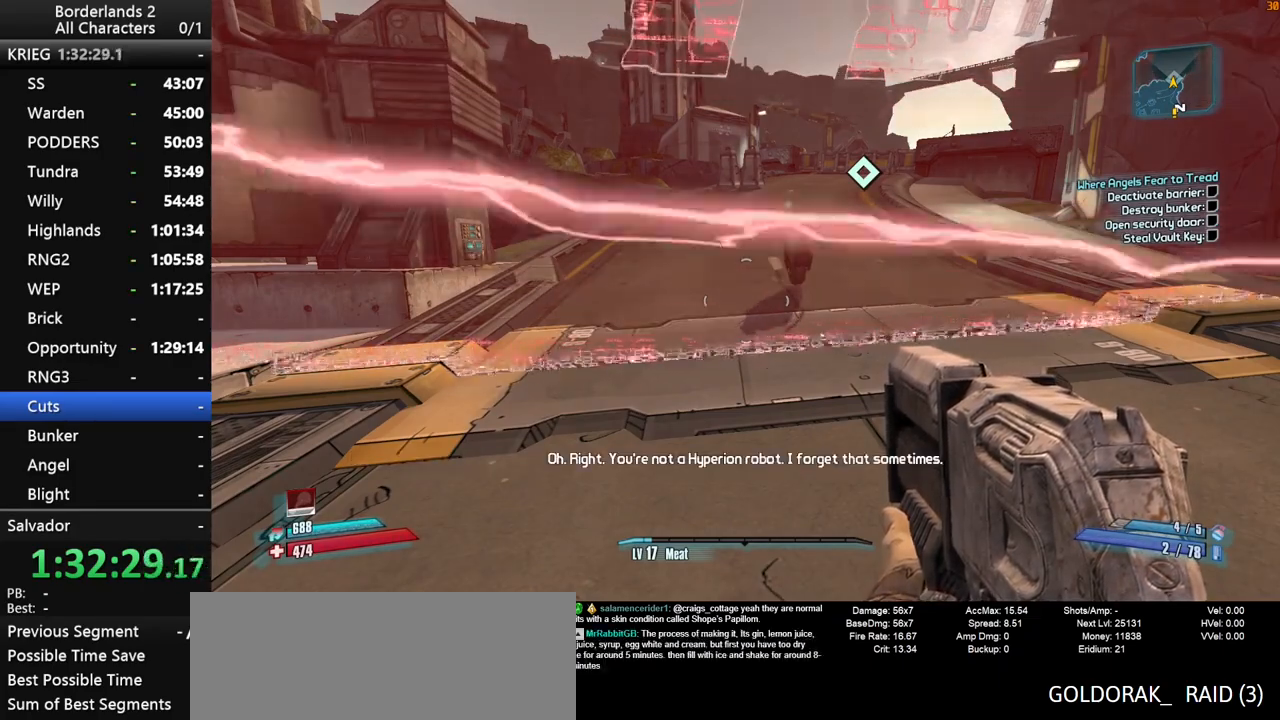
Gameplay with keyboard and mouse; each line is a JSON object with the keys and mouse buttons held at the frame after it. "events" lists presses ("down") and releases ("up") of "1", "2", "3", "4", "a", "b", "c", "ctrl", "d", "down", "e", "end", "escape", "f", "g", "left", "q", "r", "return", "right", "s", "shift", "space", "t", "tab", "up", "v", "w", "x", "y", "z", "mouse_left", "mouse_middle", "mouse_right", "mouse_wheel_up" and "mouse_wheel_down" between this image and that frame as [ms after this image, input, new state], when the widget could be followed in between. "mouse_left", "mouse_middle", "mouse_right", "mouse_wheel_up", "mouse_wheel_down" = the "left", "middle", "right", "wheel_up", "wheel_down" buttons of the "mouse" list. No other keys are recorded. "mouse_move" is the direction in which the mouse moves at that frame (one of eight, or "still"), when it could be read.
{"keys": [], "mouse": [], "mouse_move": "still", "events": [[134, "a", "down"], [217, "w", "down"], [267, "a", "up"], [267, "d", "down"], [267, "w", "up"], [400, "d", "up"]]}
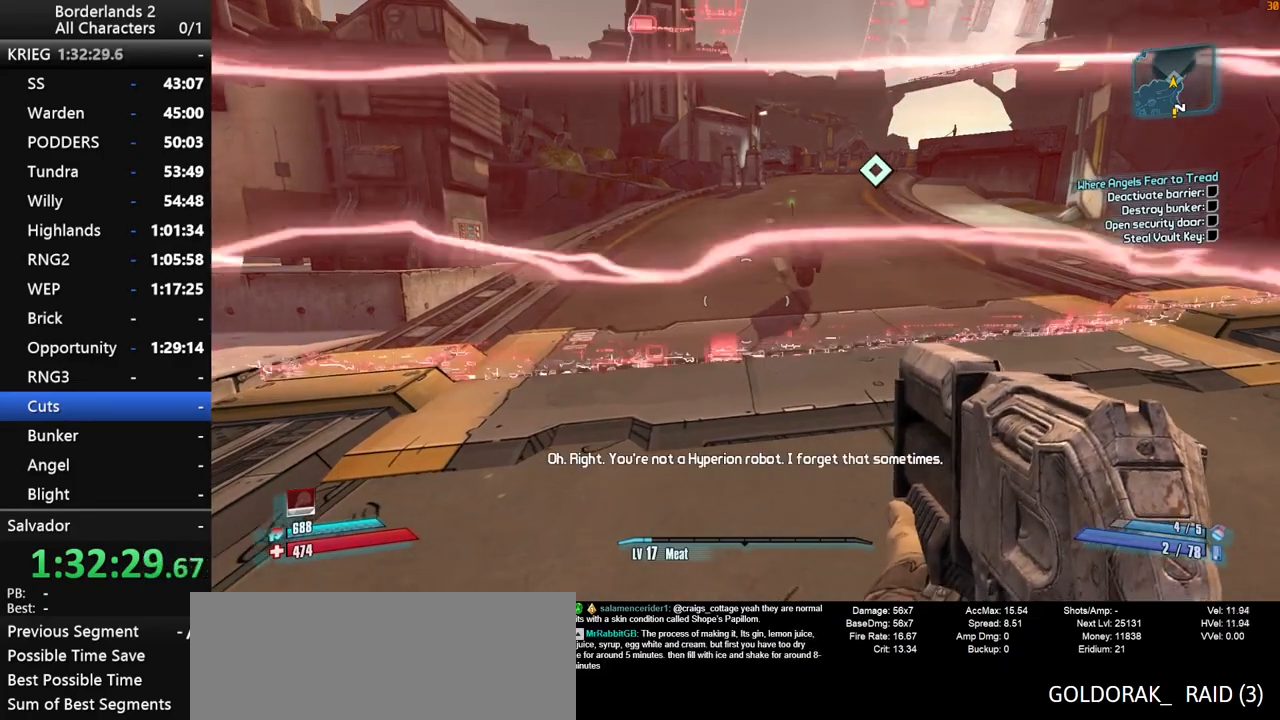
{"keys": [], "mouse": [], "mouse_move": "still", "events": [[50, "a", "down"], [134, "a", "up"], [134, "d", "down"], [284, "a", "down"], [284, "d", "up"], [384, "a", "up"]]}
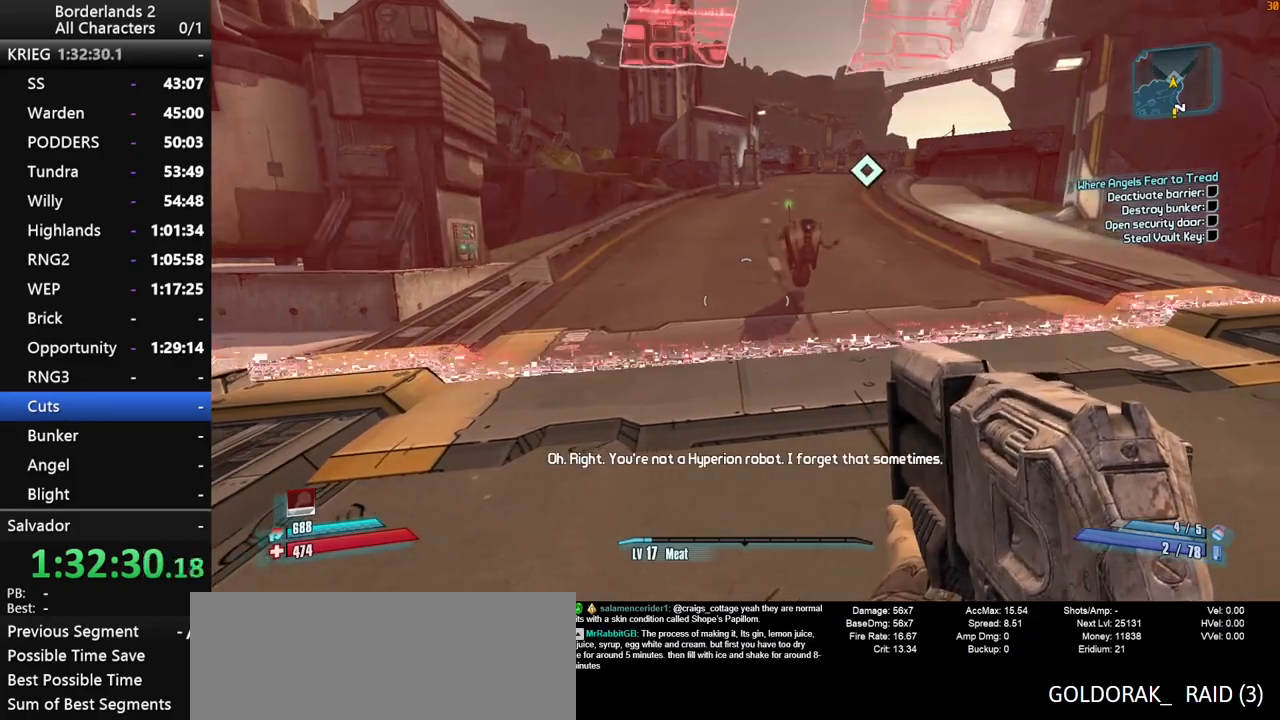
{"keys": [], "mouse": [], "mouse_move": "still", "events": []}
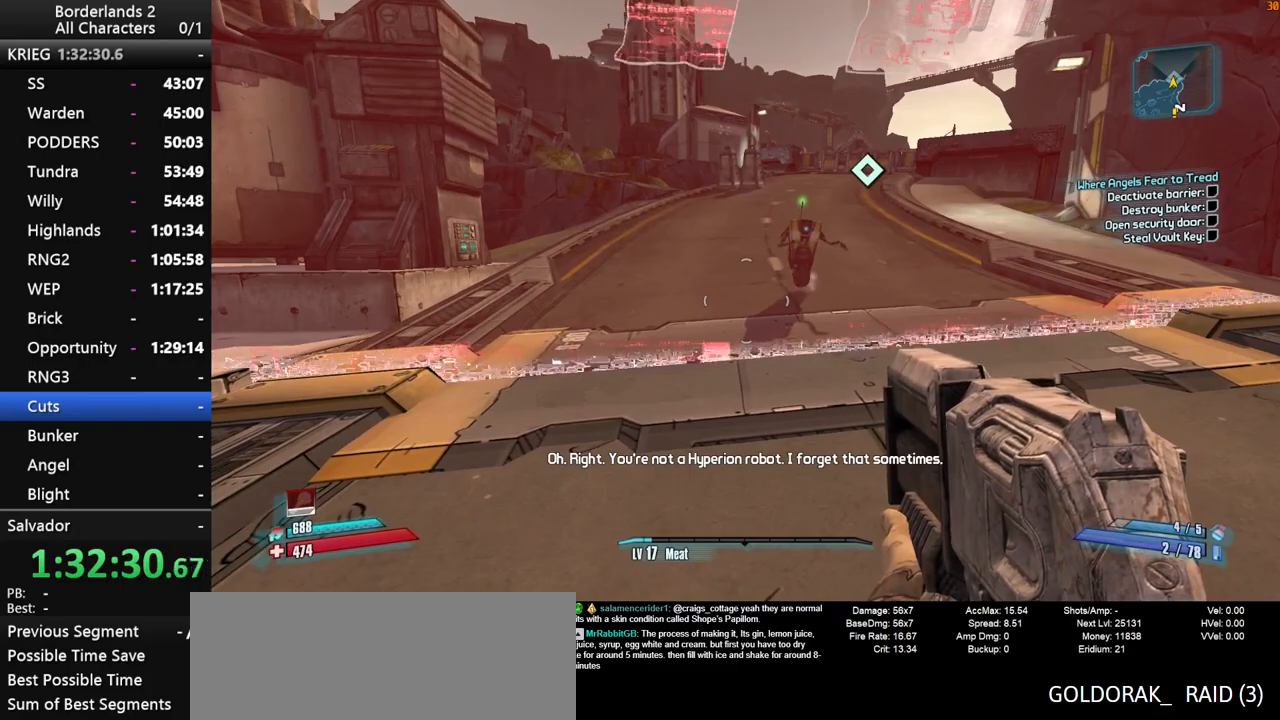
{"keys": [], "mouse": [], "mouse_move": "still", "events": []}
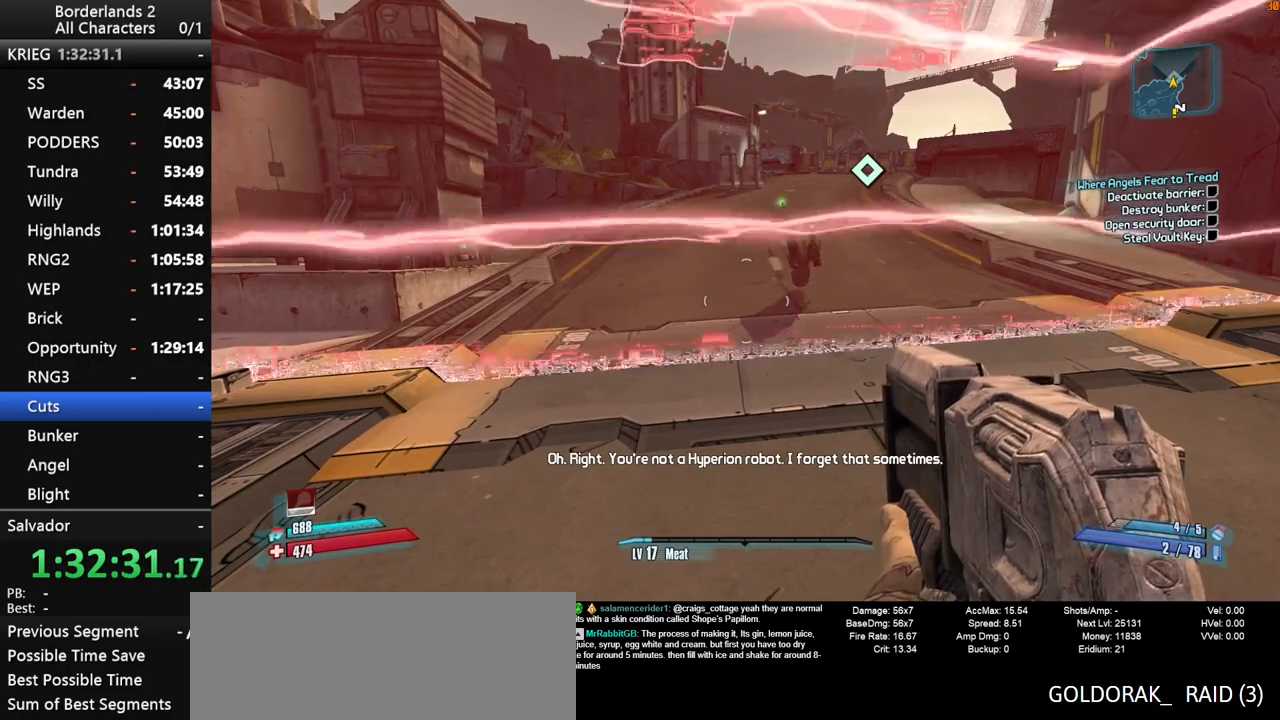
{"keys": [], "mouse": [], "mouse_move": "still", "events": []}
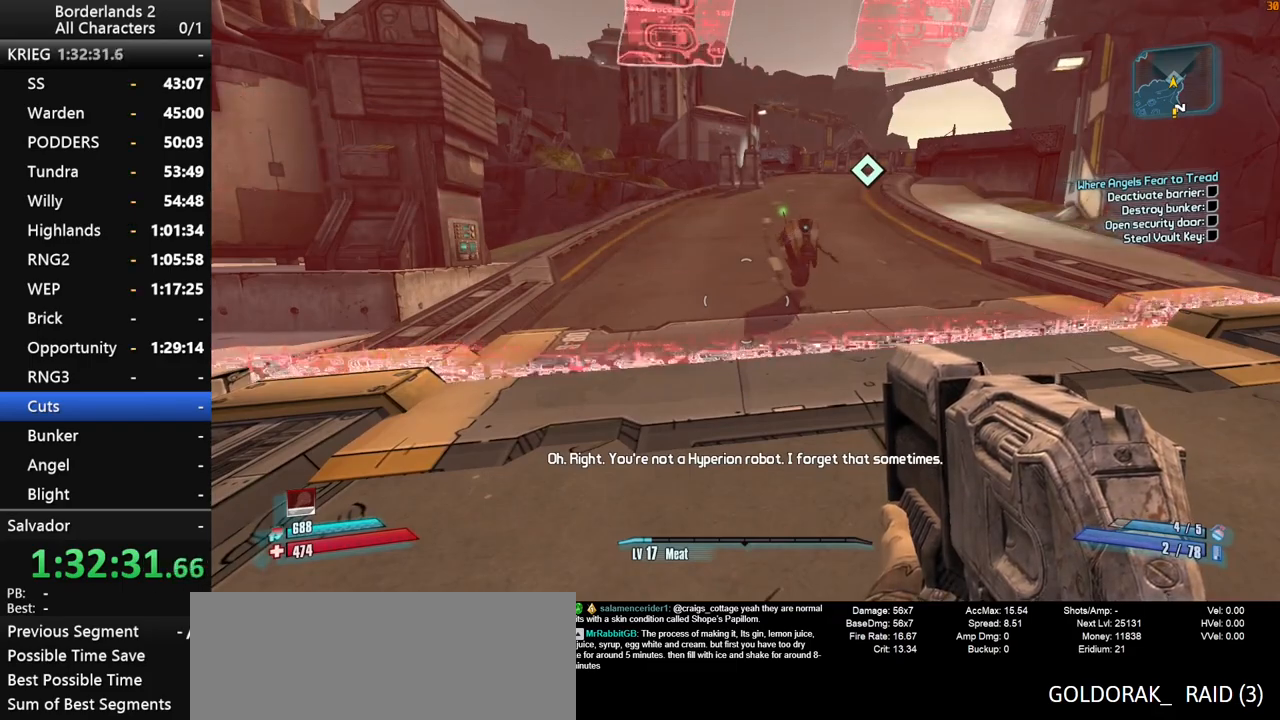
{"keys": [], "mouse": [], "mouse_move": "still", "events": []}
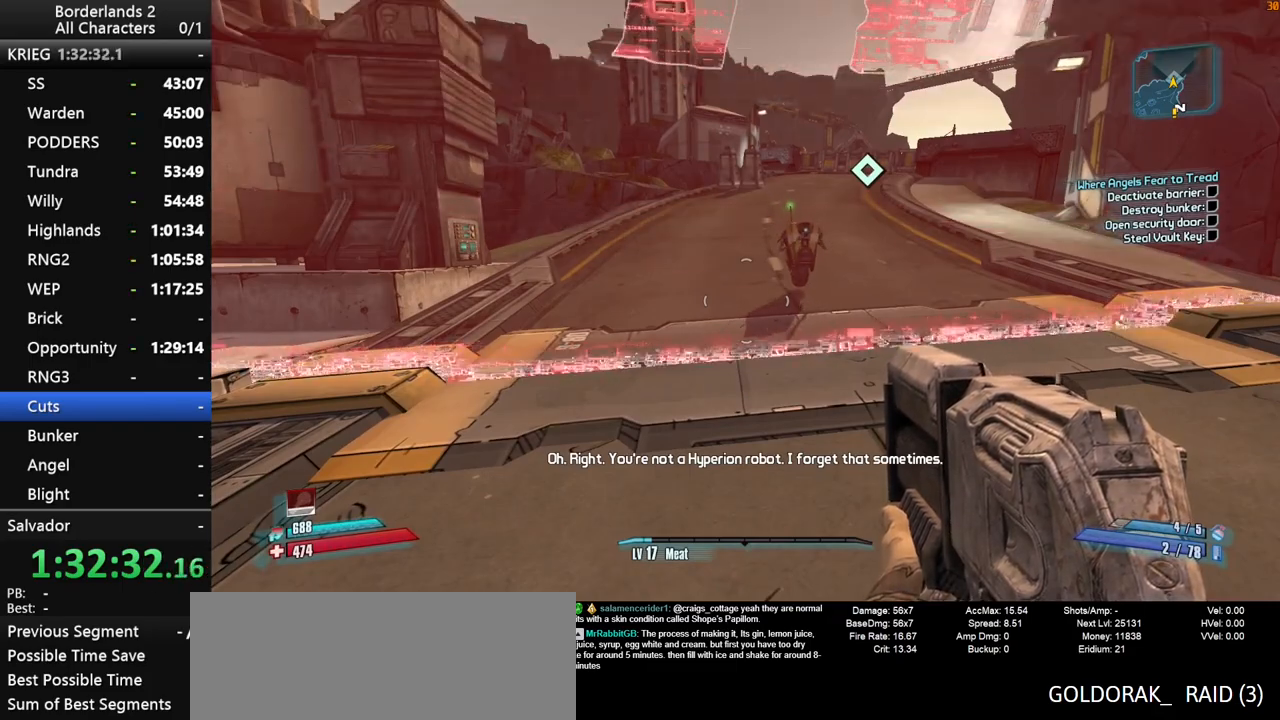
{"keys": [], "mouse": [], "mouse_move": "still", "events": []}
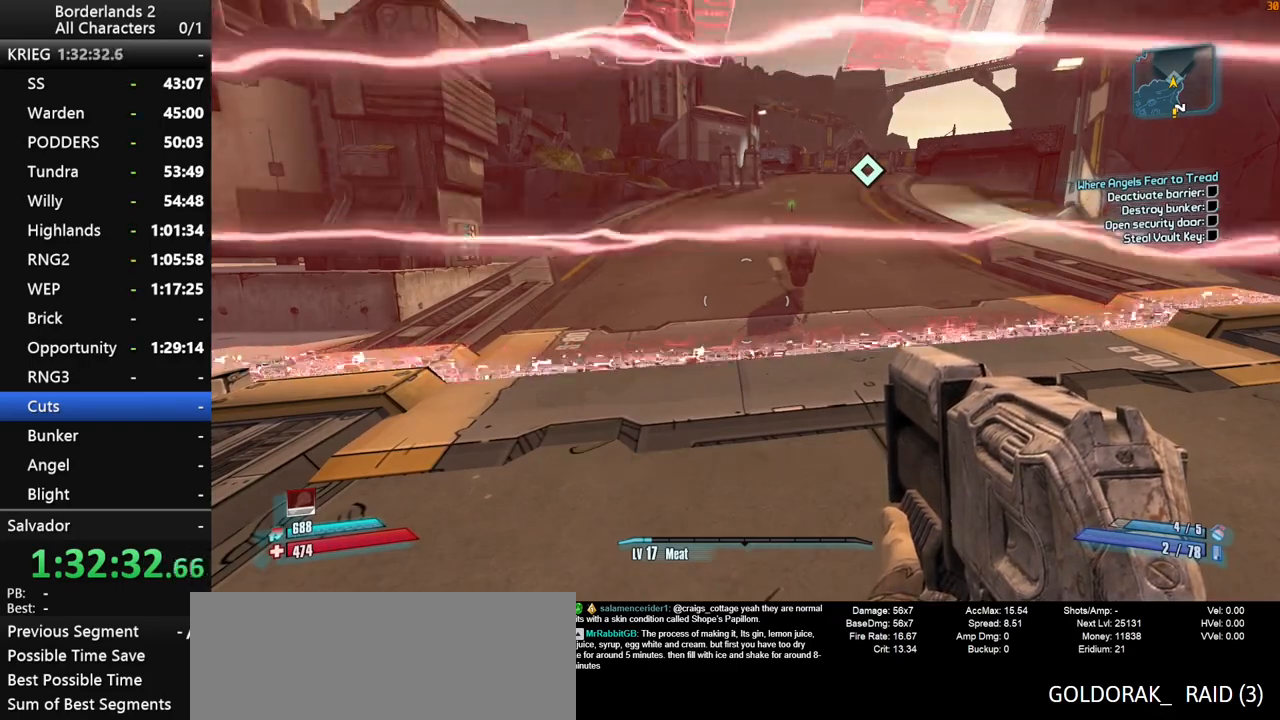
{"keys": [], "mouse": [], "mouse_move": "still", "events": []}
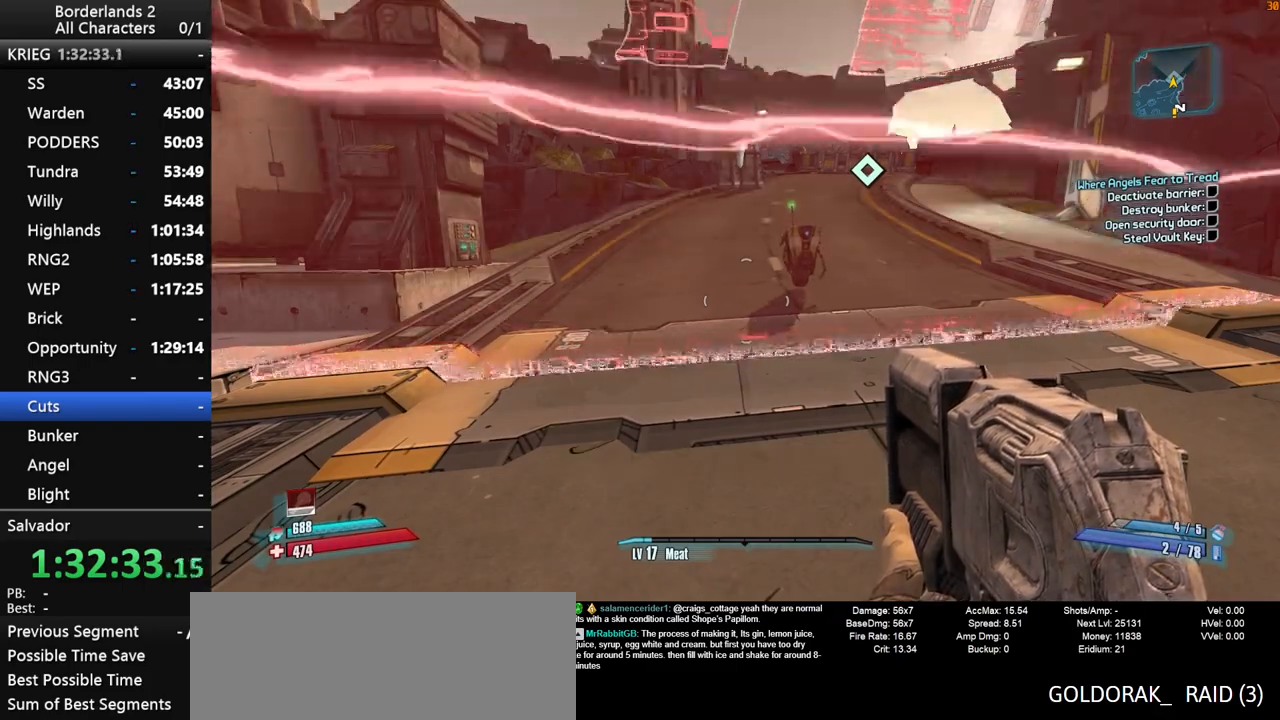
{"keys": [], "mouse": [], "mouse_move": "still", "events": []}
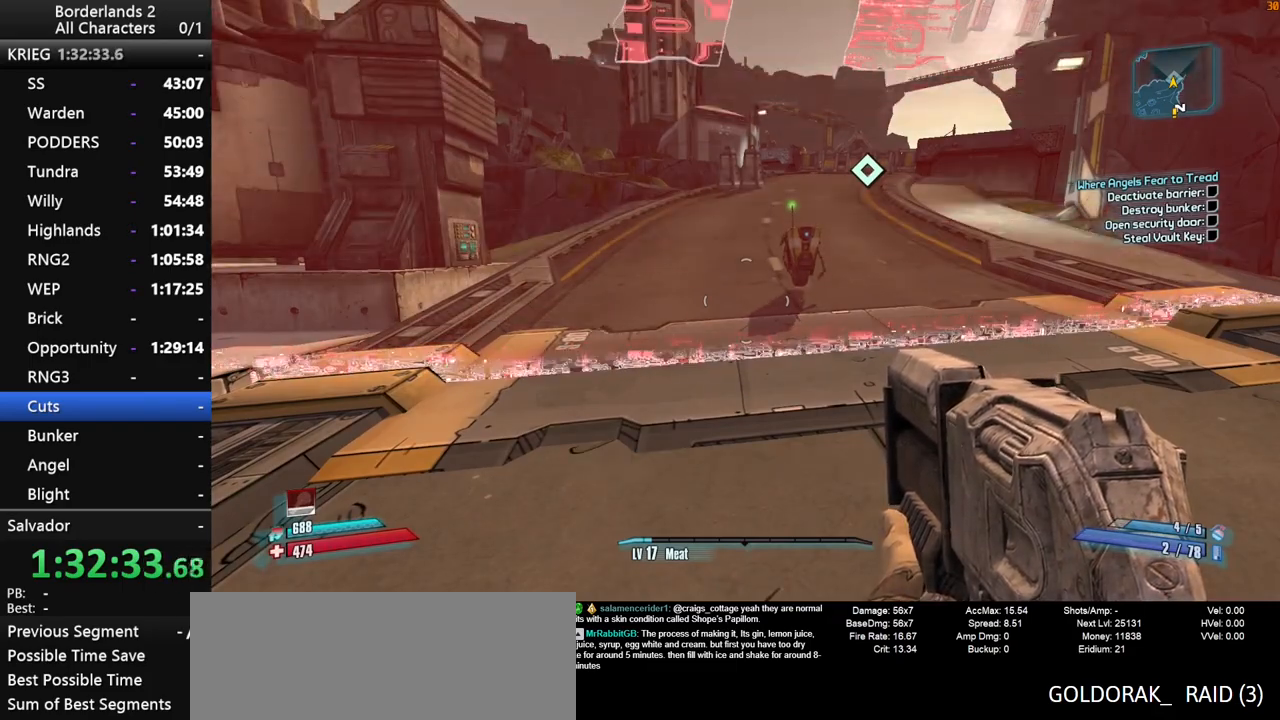
{"keys": [], "mouse": [], "mouse_move": "still", "events": []}
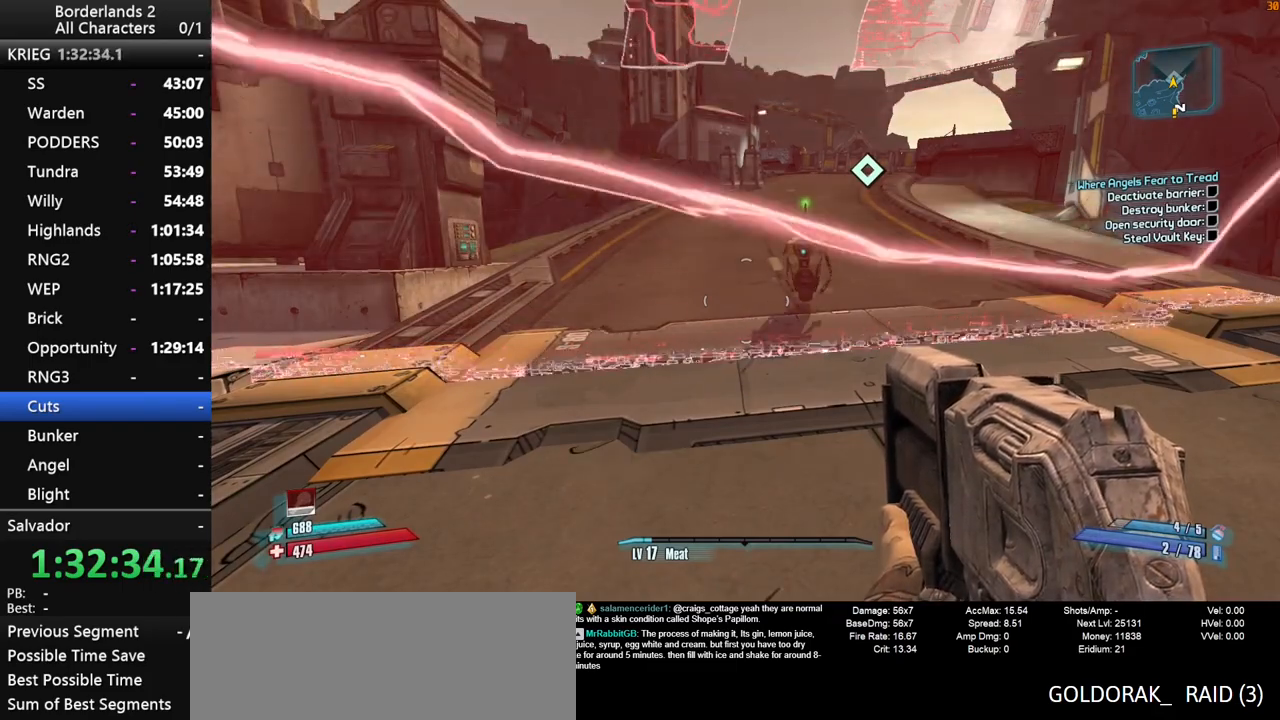
{"keys": [], "mouse": [], "mouse_move": "still", "events": []}
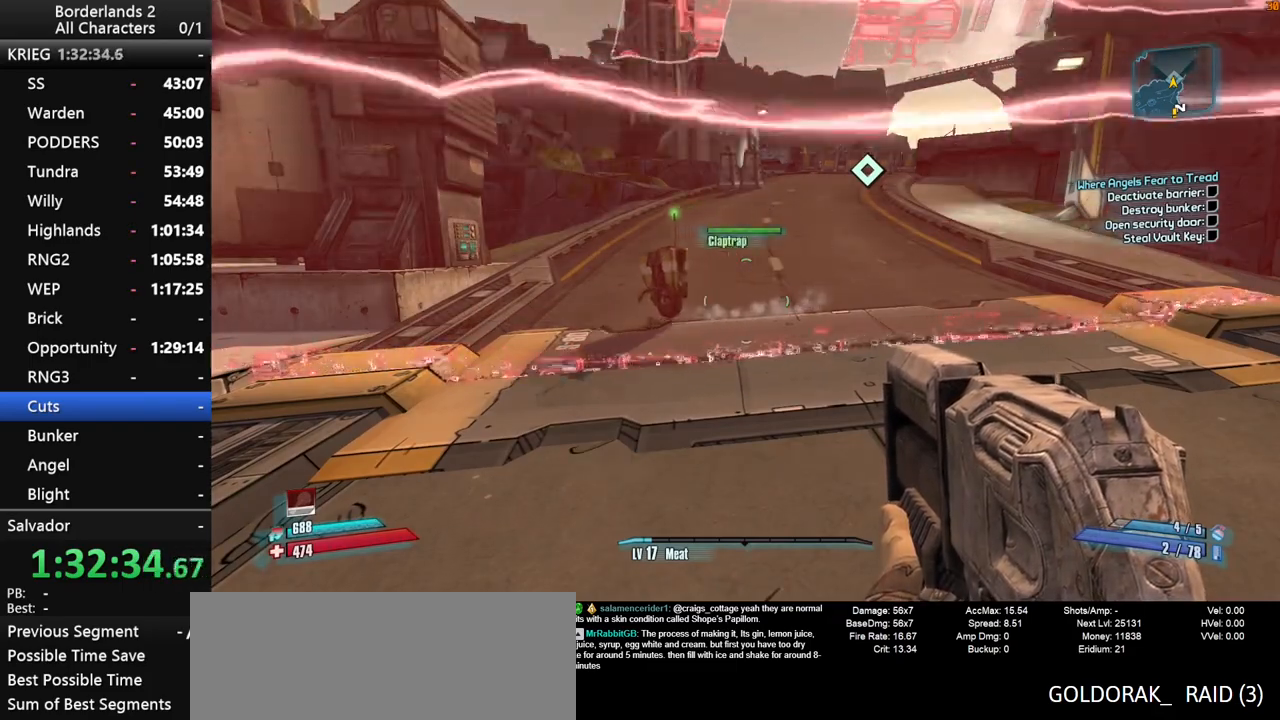
{"keys": ["a"], "mouse": [], "mouse_move": "still", "events": [[484, "a", "down"]]}
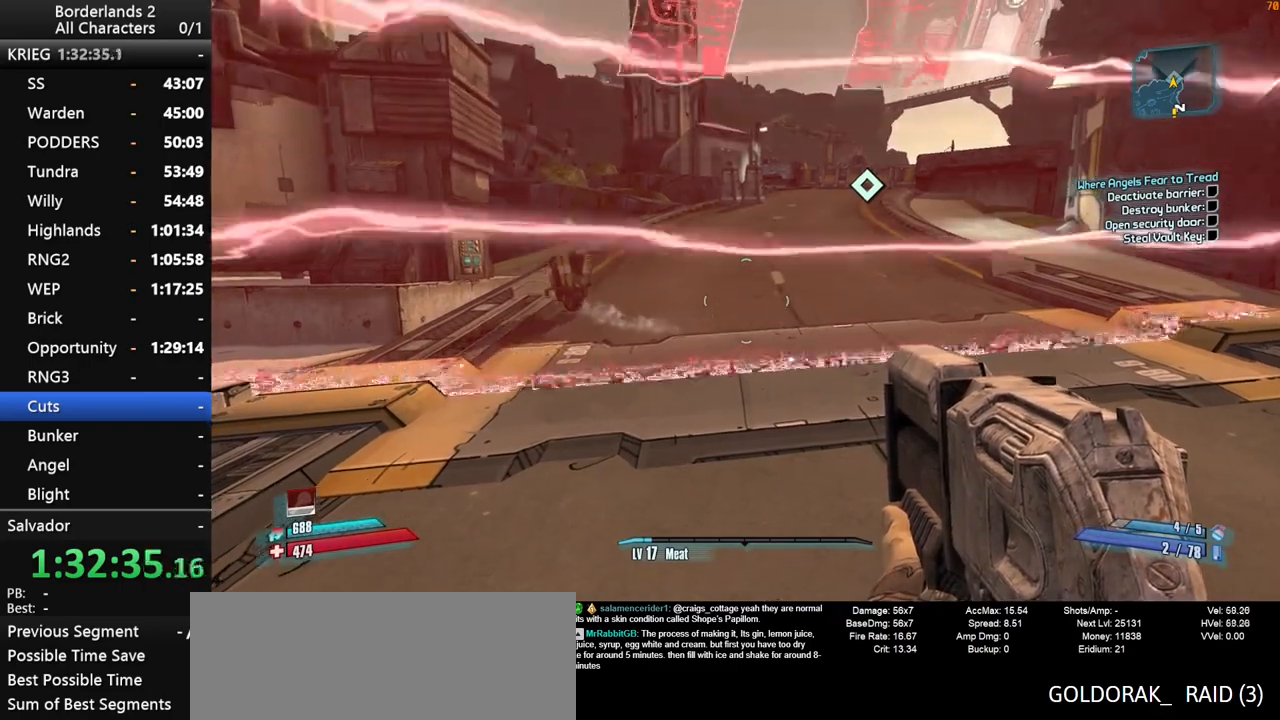
{"keys": [], "mouse": [], "mouse_move": "still", "events": [[167, "a", "up"]]}
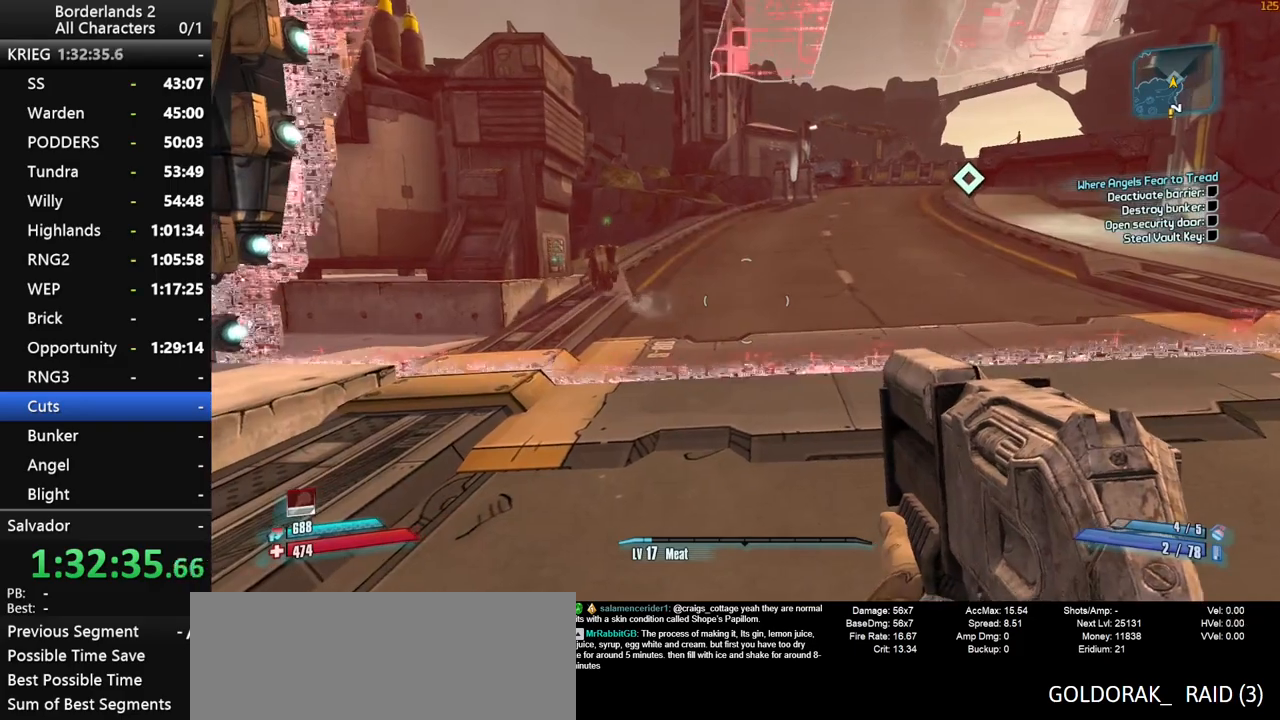
{"keys": [], "mouse": [], "mouse_move": "still", "events": []}
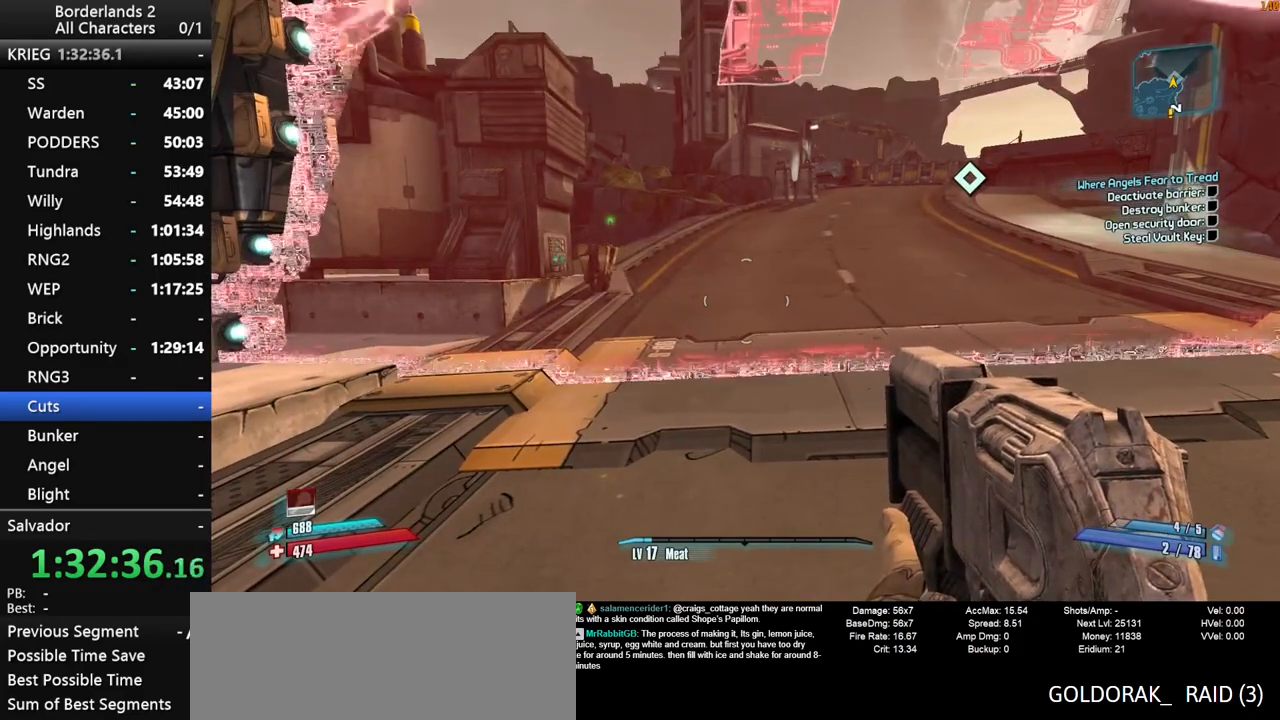
{"keys": [], "mouse": [], "mouse_move": "still", "events": []}
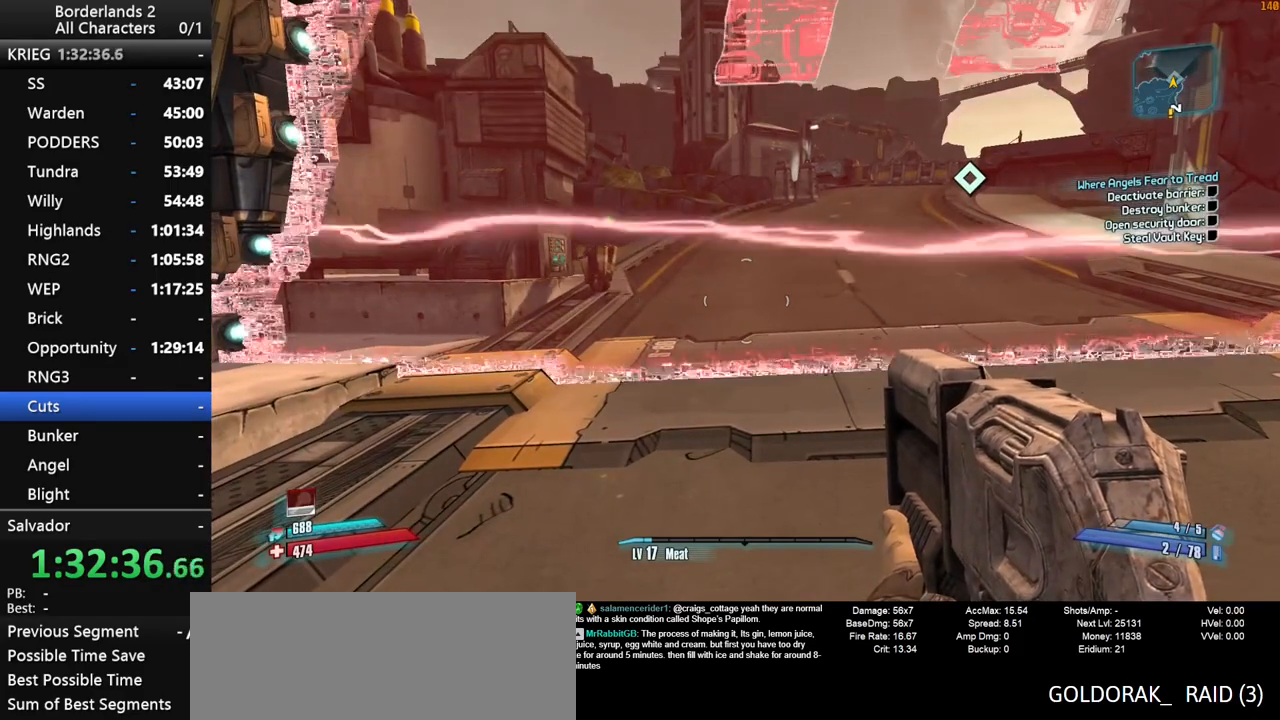
{"keys": [], "mouse": [], "mouse_move": "still", "events": []}
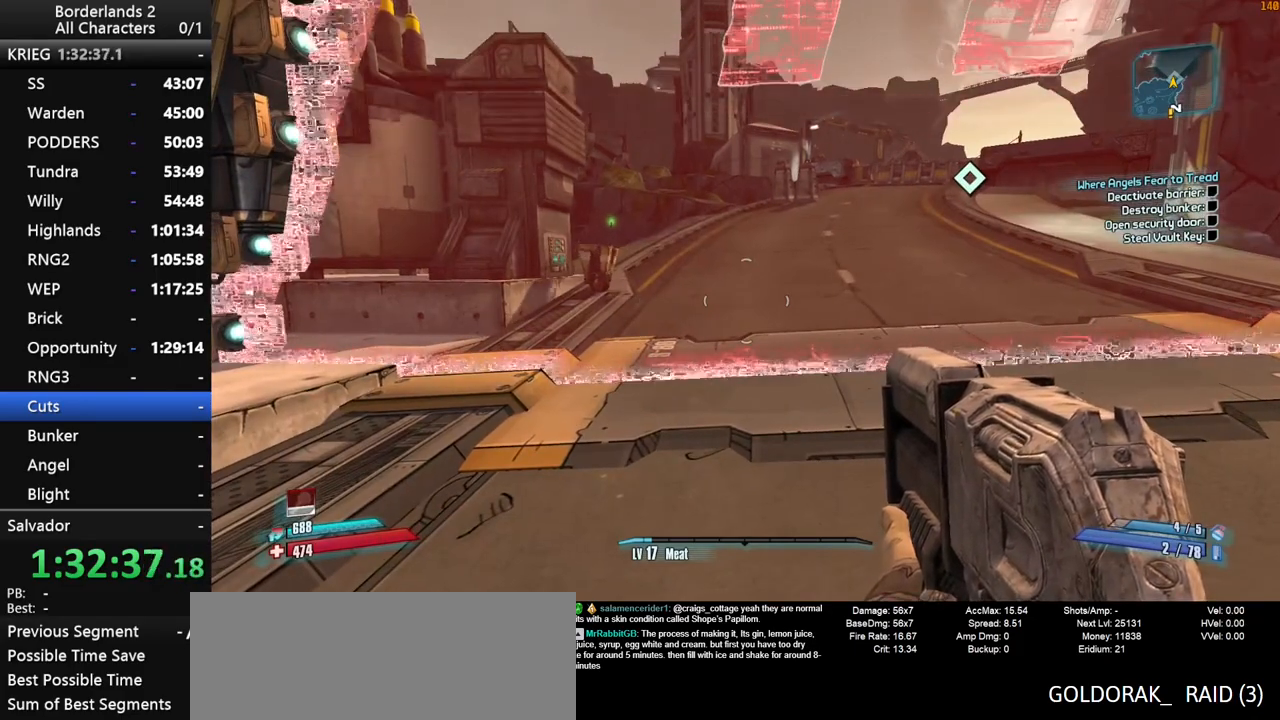
{"keys": [], "mouse": [], "mouse_move": "still", "events": []}
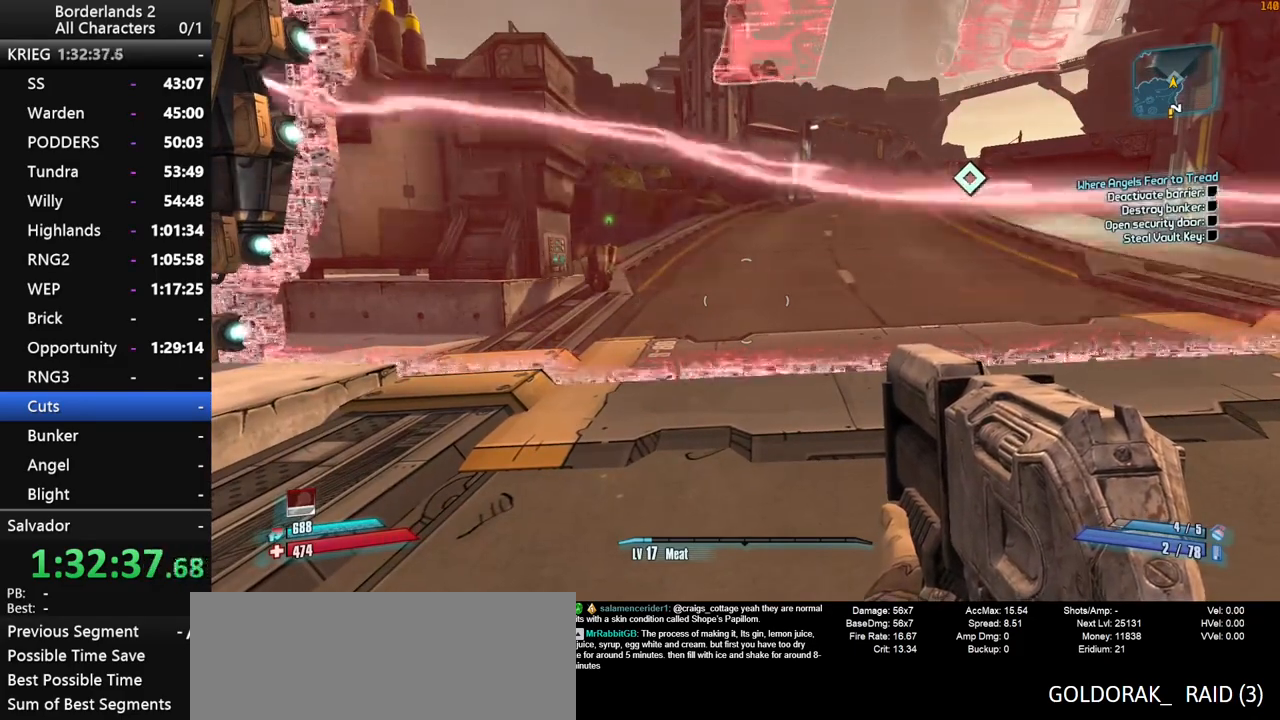
{"keys": [], "mouse": [], "mouse_move": "still", "events": []}
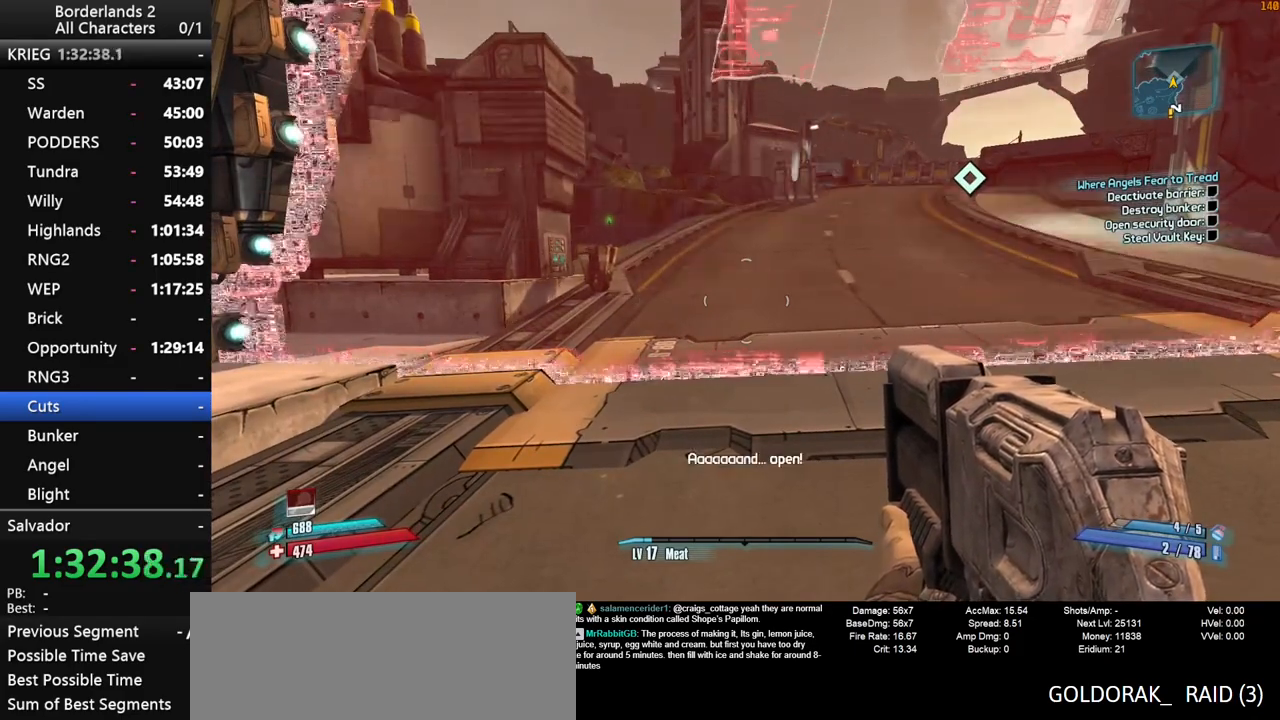
{"keys": [], "mouse": [], "mouse_move": "still", "events": []}
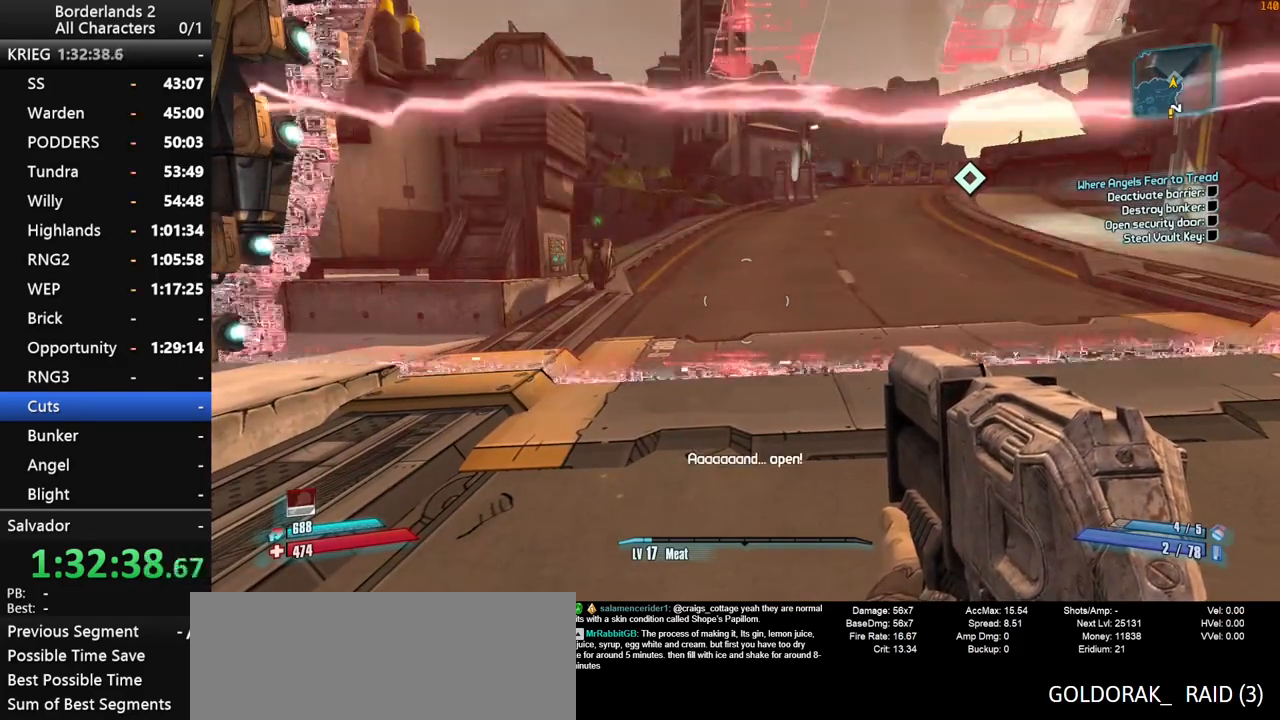
{"keys": [], "mouse": [], "mouse_move": "still", "events": []}
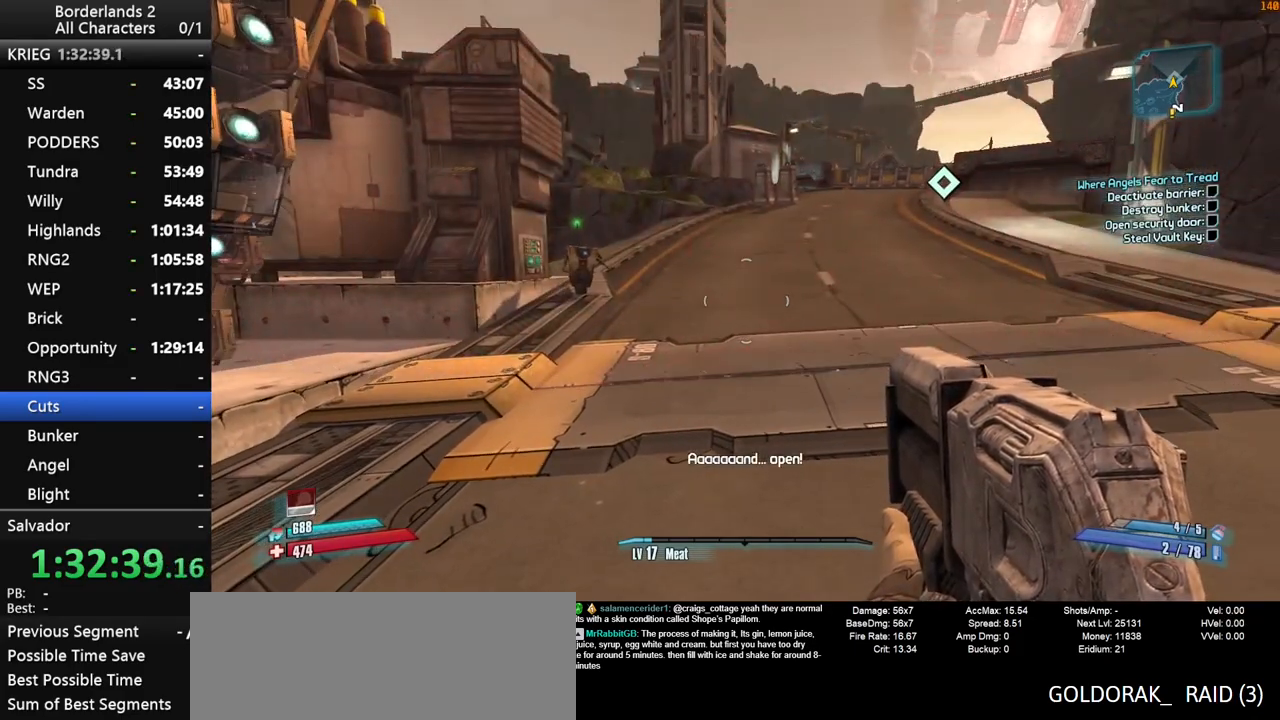
{"keys": [], "mouse": [], "mouse_move": "still", "events": []}
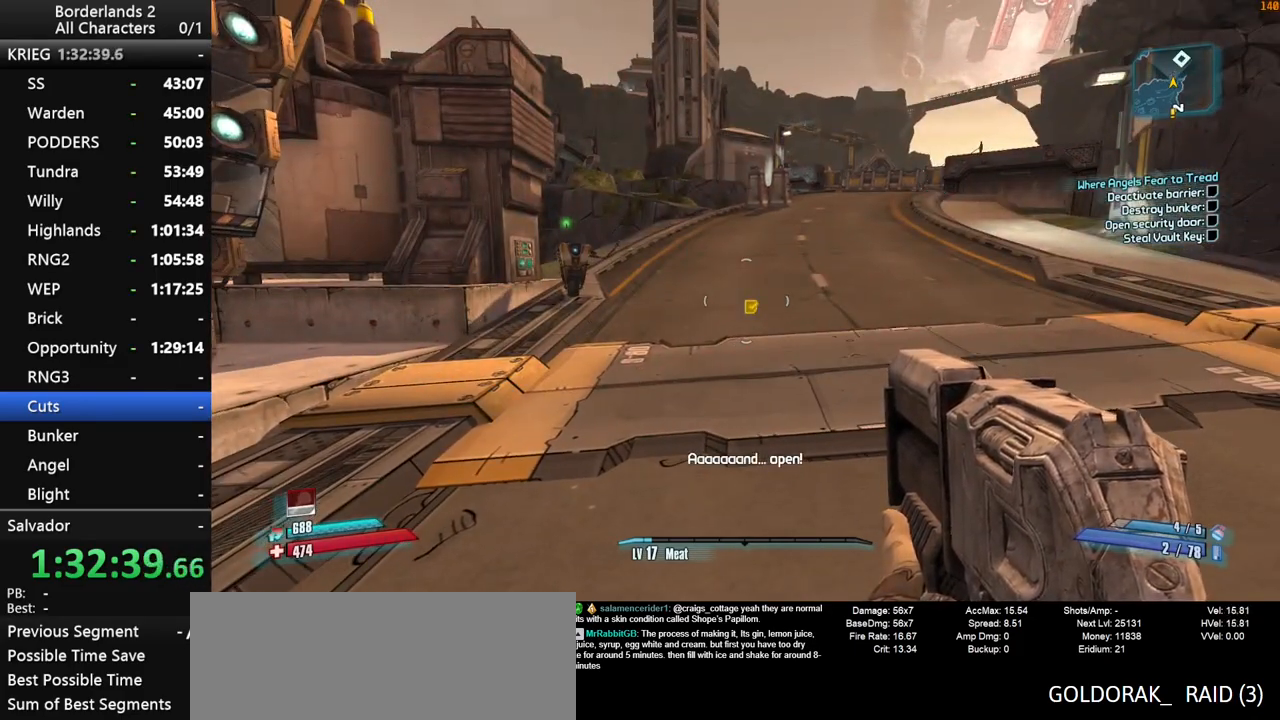
{"keys": ["w"], "mouse": [], "mouse_move": "still", "events": [[34, "w", "down"], [84, "shift", "down"], [217, "shift", "up"]]}
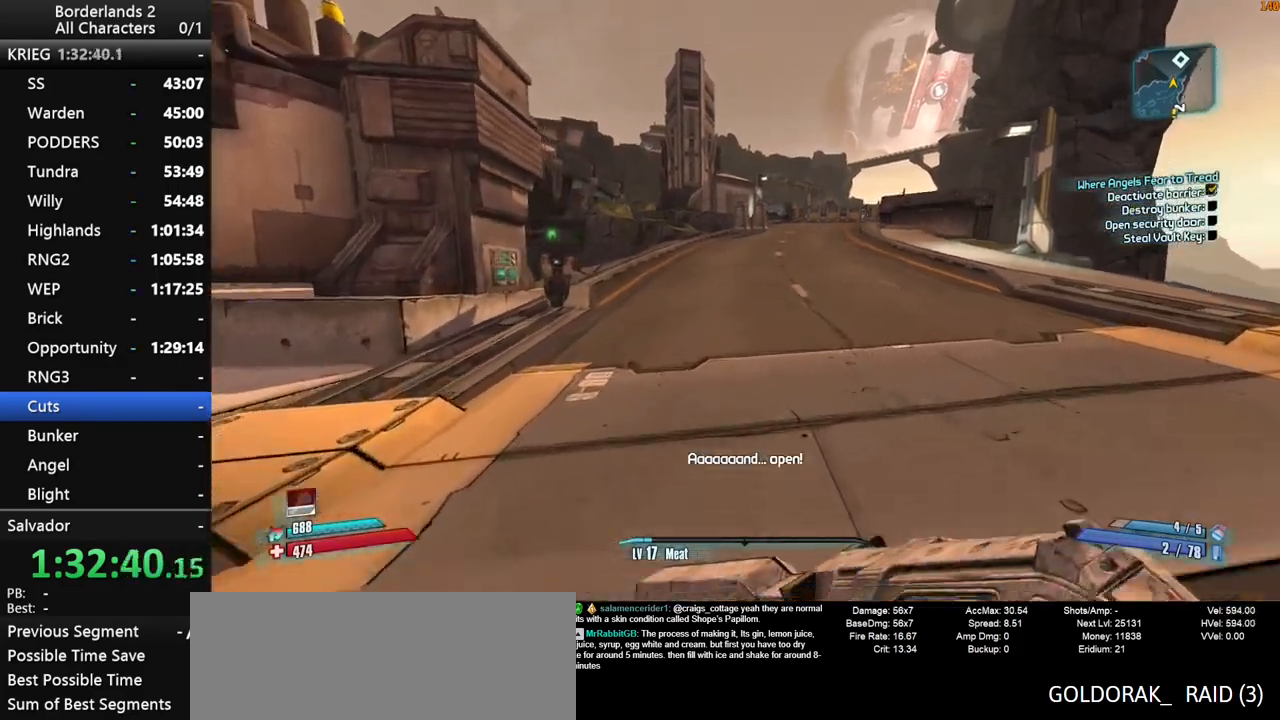
{"keys": ["w"], "mouse": [], "mouse_move": "up", "events": []}
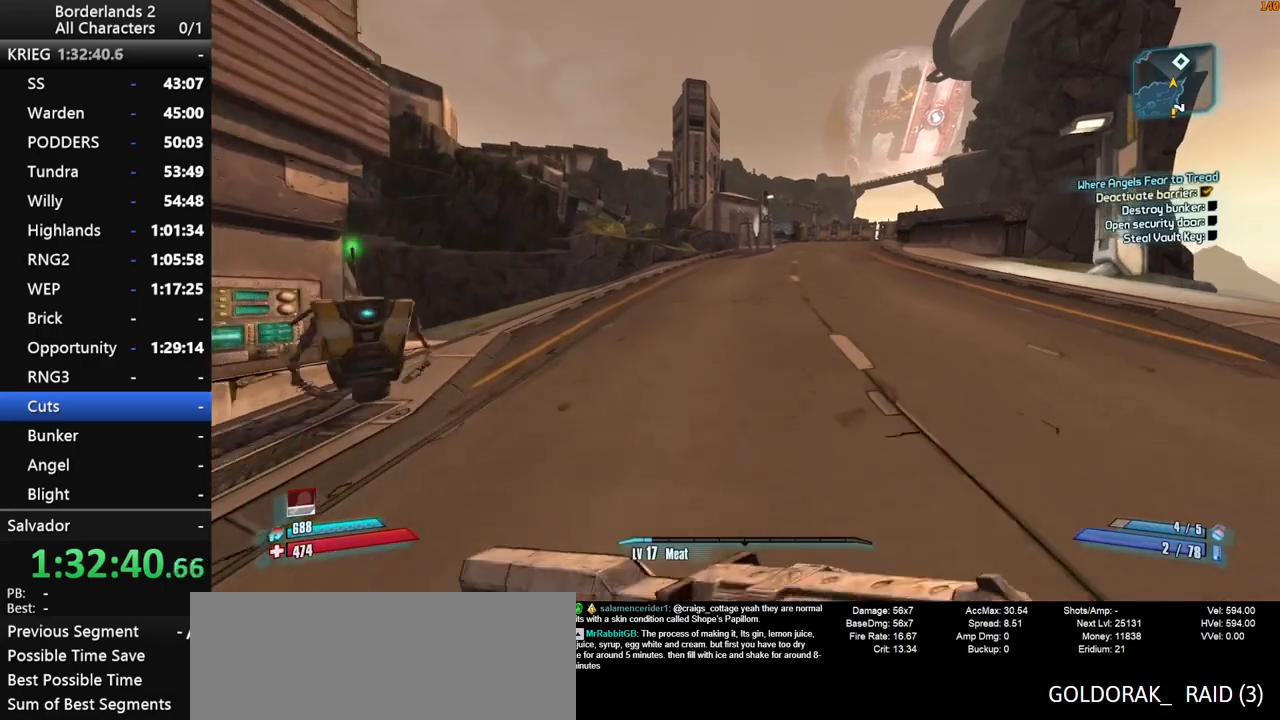
{"keys": ["w"], "mouse": [], "mouse_move": "right", "events": [[117, "space", "down"], [150, "space", "up"], [300, "space", "down"], [384, "space", "up"]]}
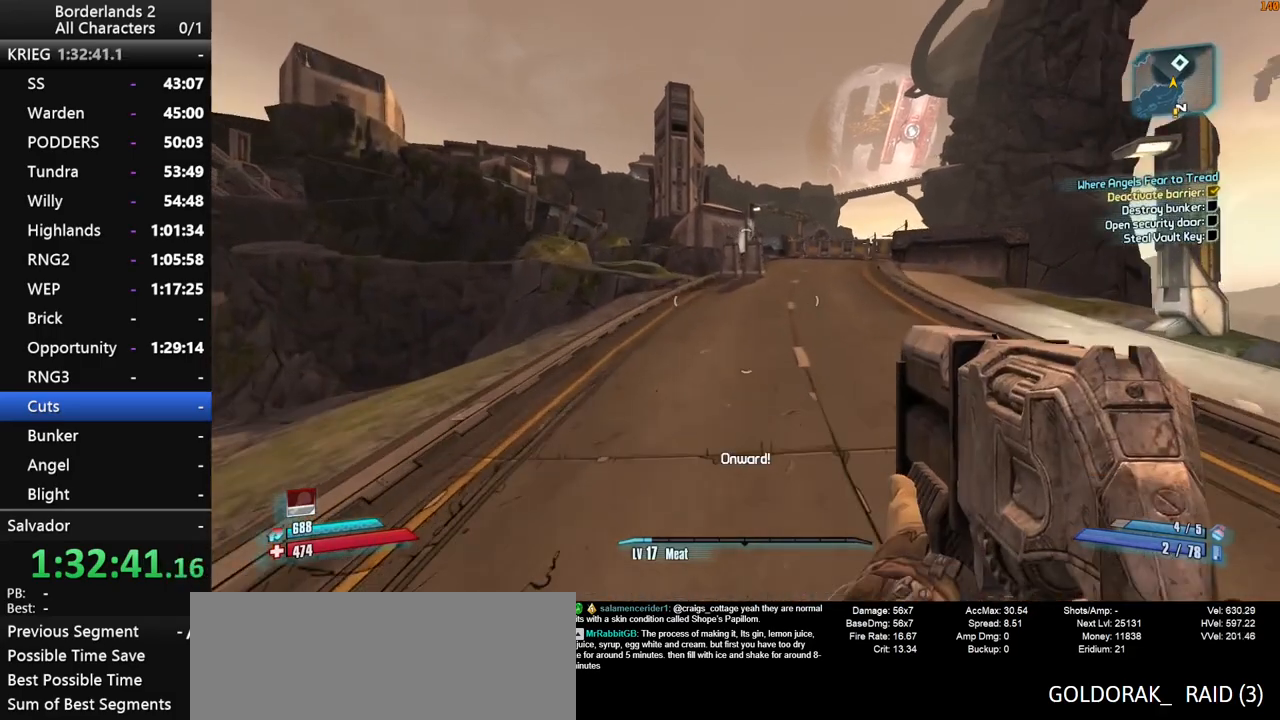
{"keys": ["w"], "mouse": [], "mouse_move": "still", "events": [[134, "d", "down"], [317, "d", "up"], [417, "shift", "down"], [500, "shift", "up"]]}
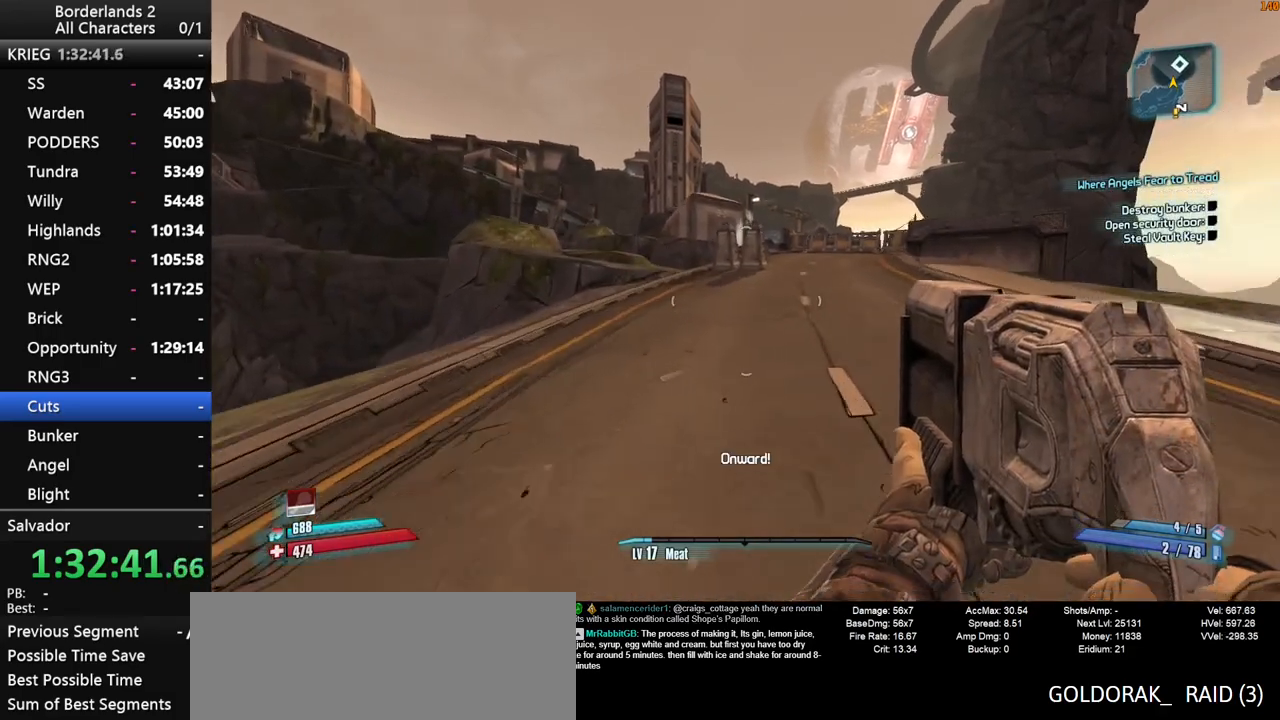
{"keys": ["shift", "space", "w"], "mouse": [], "mouse_move": "still", "events": [[100, "shift", "down"], [184, "shift", "up"], [184, "space", "down"], [234, "shift", "down"], [284, "space", "up"], [384, "shift", "up"], [417, "shift", "down"], [417, "space", "down"]]}
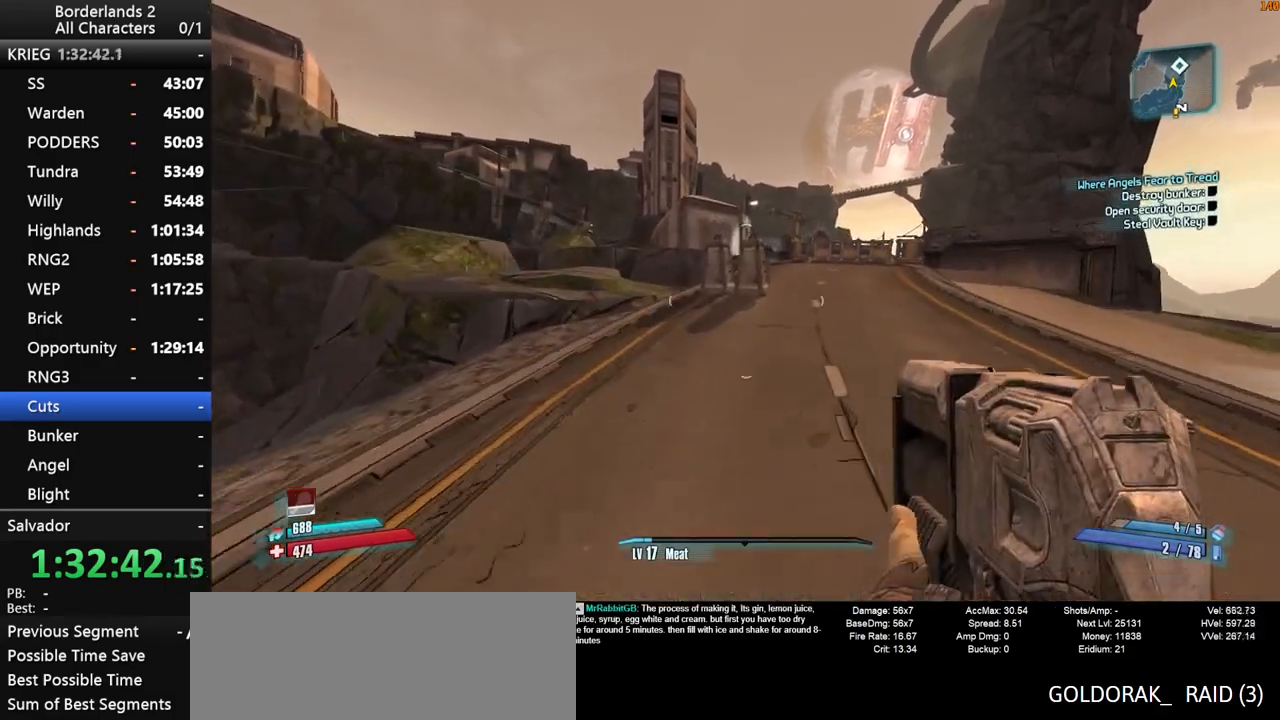
{"keys": ["w"], "mouse": [], "mouse_move": "right", "events": [[17, "d", "down"], [17, "shift", "up"], [117, "space", "up"], [484, "d", "up"]]}
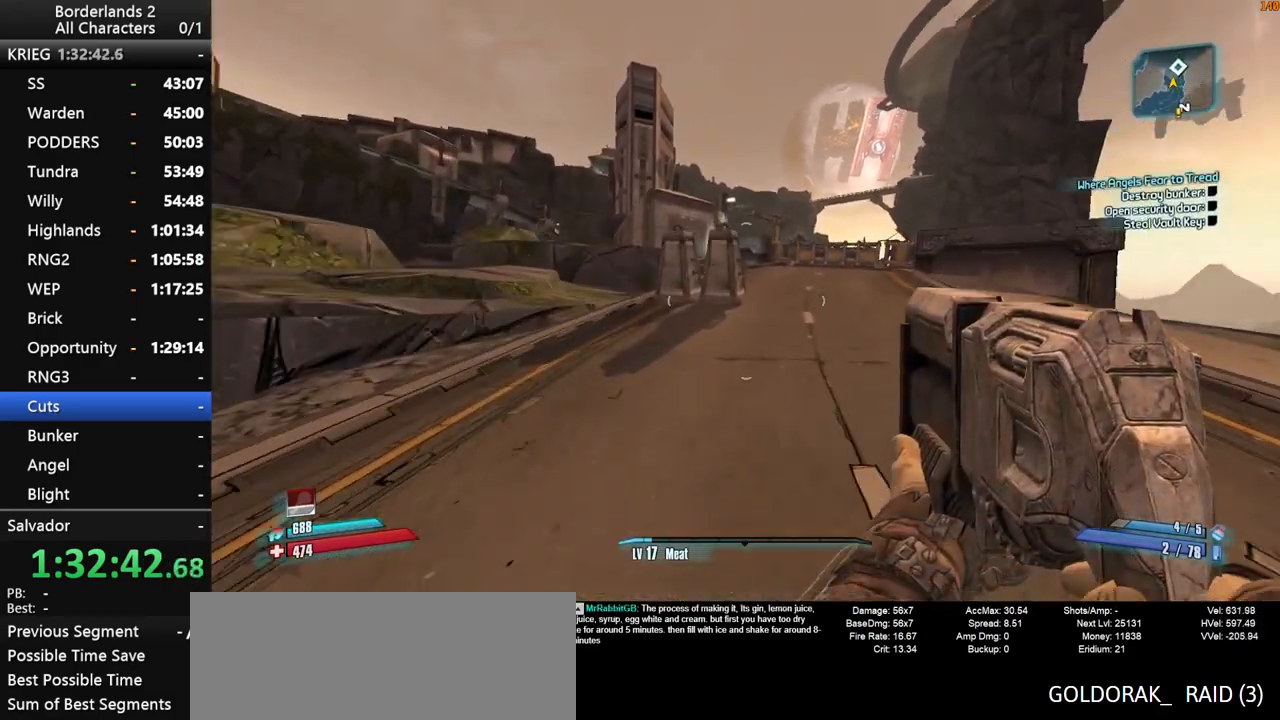
{"keys": ["space", "w"], "mouse": [], "mouse_move": "still", "events": [[217, "shift", "down"], [217, "space", "down"], [317, "shift", "up"], [367, "space", "up"], [400, "shift", "down"], [450, "space", "down"], [500, "shift", "up"]]}
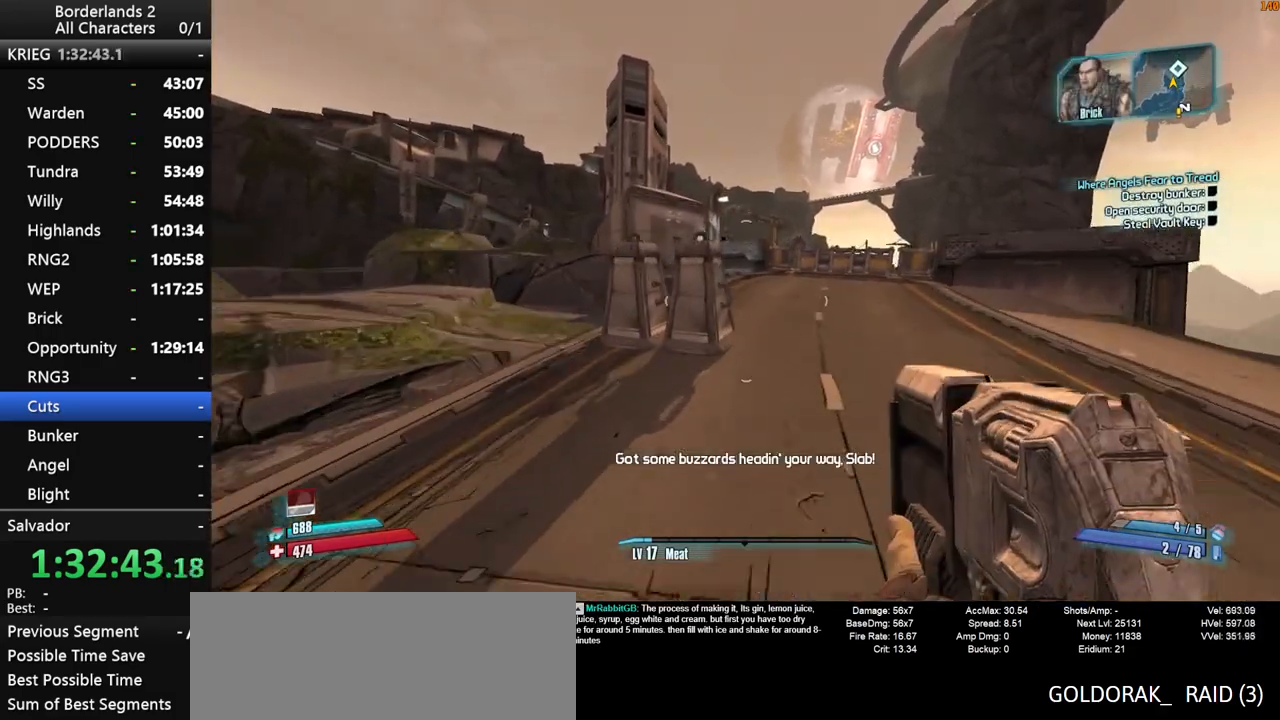
{"keys": ["d", "w"], "mouse": [], "mouse_move": "still", "events": [[50, "d", "down"], [50, "space", "up"], [284, "d", "up"], [384, "d", "down"]]}
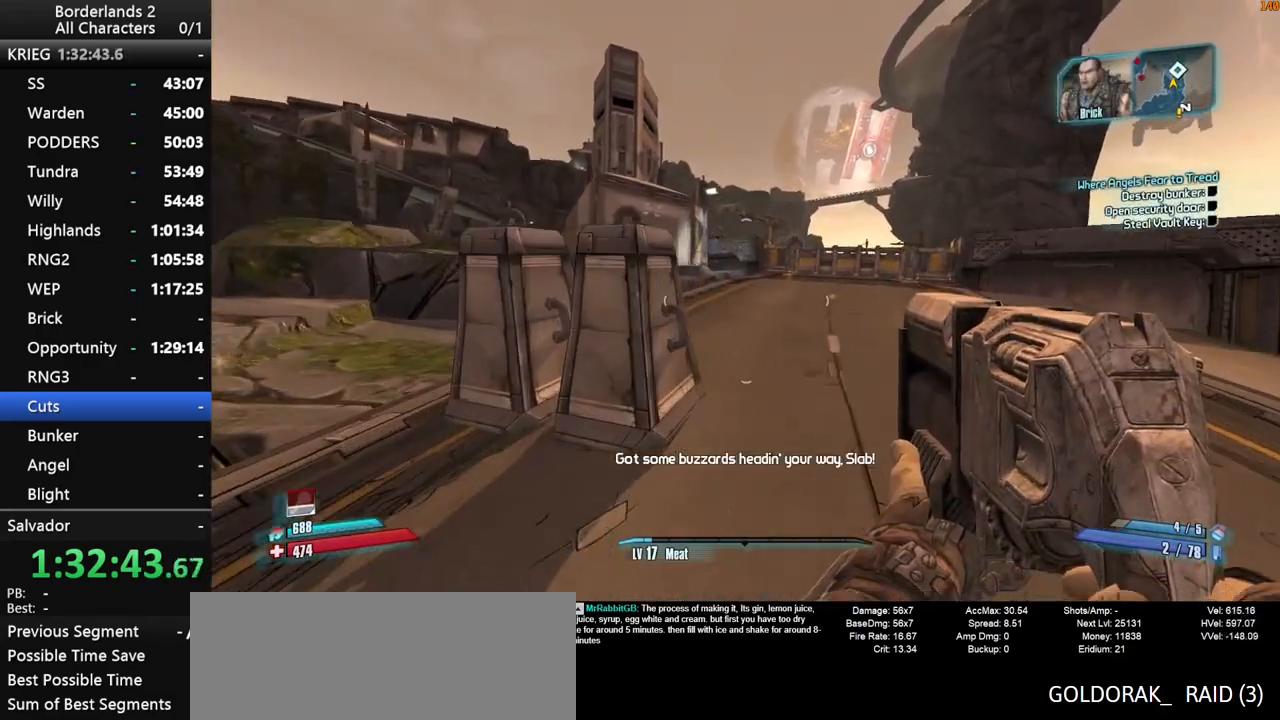
{"keys": ["w"], "mouse": [], "mouse_move": "still", "events": [[117, "d", "up"], [400, "space", "down"], [484, "space", "up"]]}
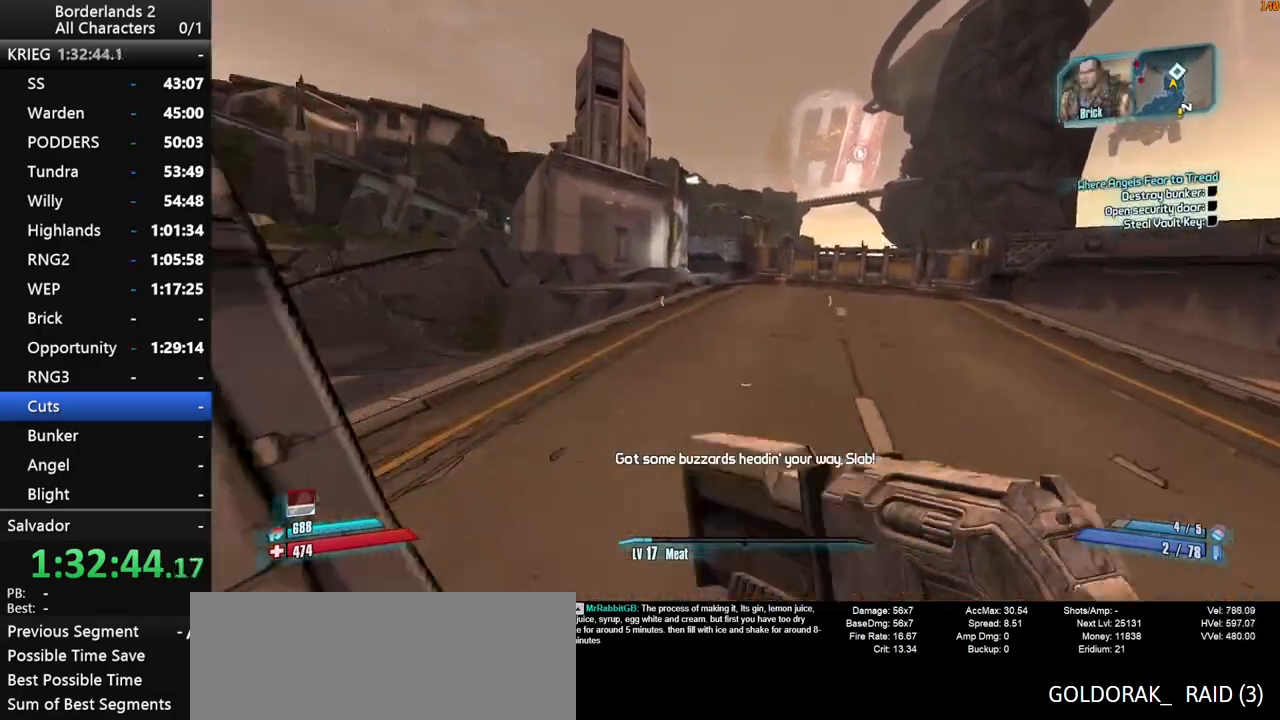
{"keys": ["w"], "mouse": [], "mouse_move": "still", "events": [[84, "space", "down"], [317, "space", "up"]]}